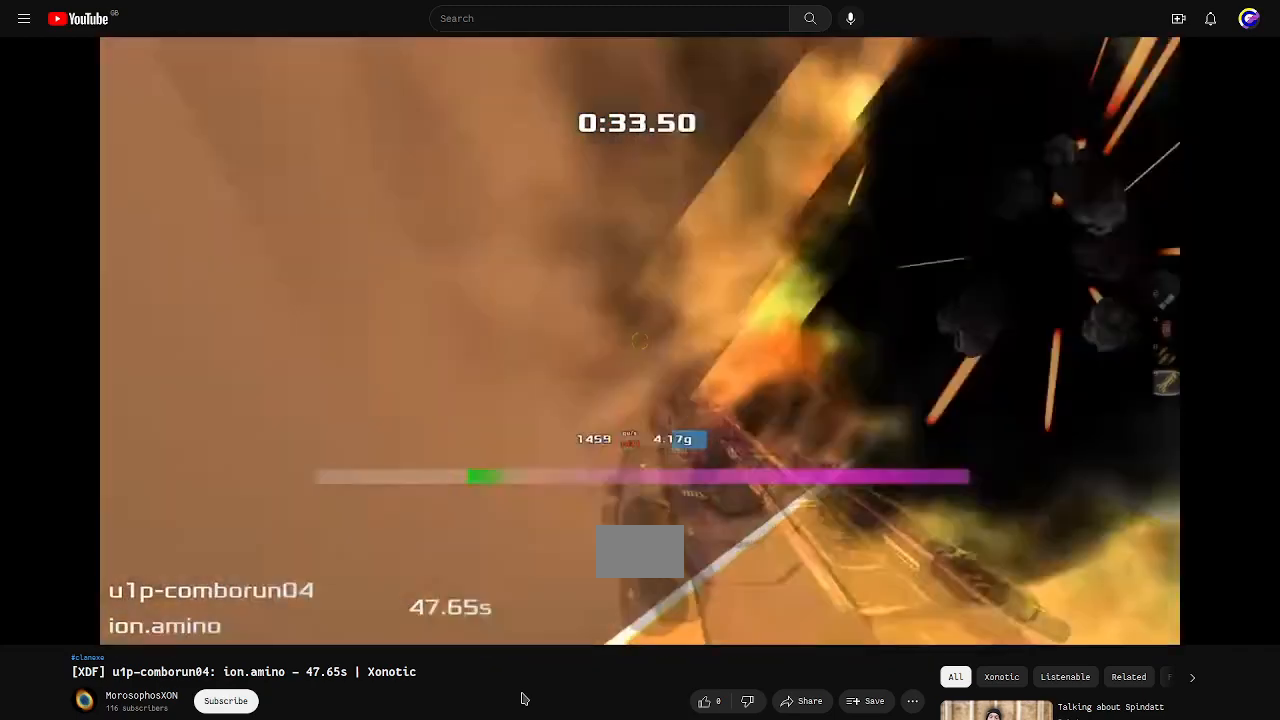
Gameplay with keyboard; each line is a JSON object with the keys held at the frame after it. "events" lists presses ("down") and releases ("up") of "down", "left", "right" and "up" between this image and that frame as [ms after this image, input, new state], when the widget could be followed in between. No other keys are recorded. Mouse input is not recorded. Not read: other_keys.
{"keys": ["up"]}
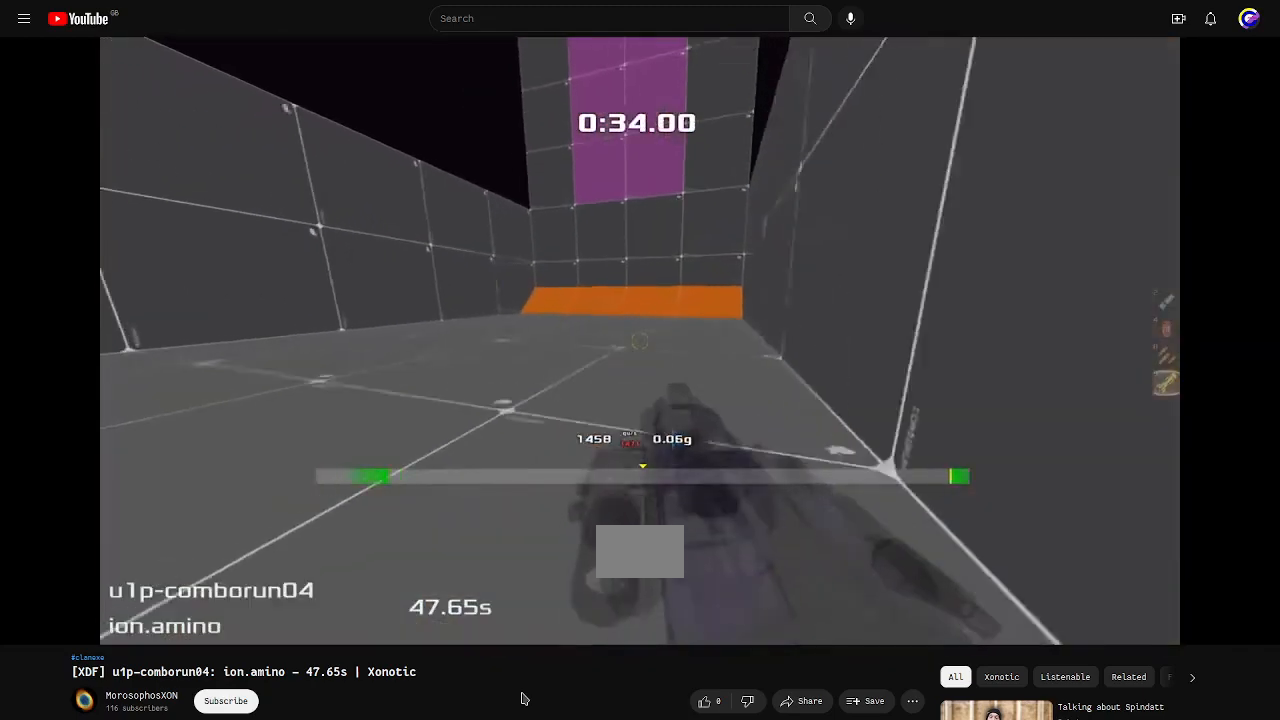
{"keys": ["up"], "events": []}
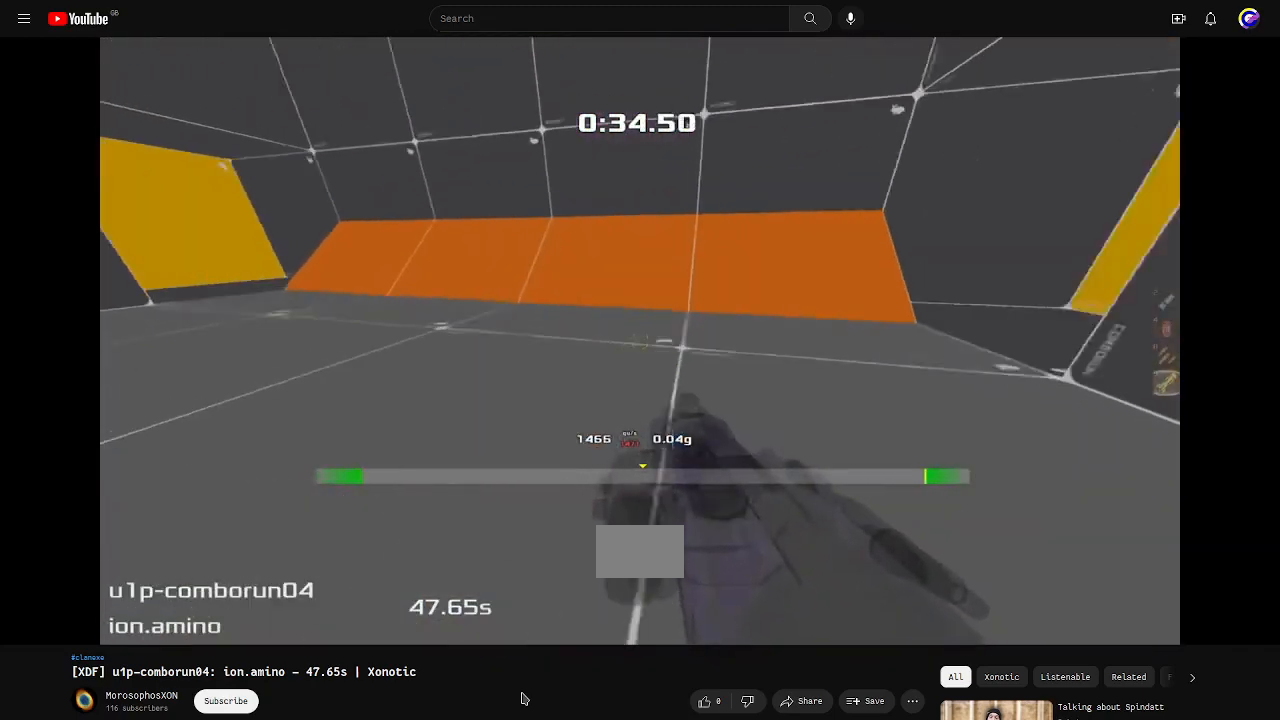
{"keys": ["up"]}
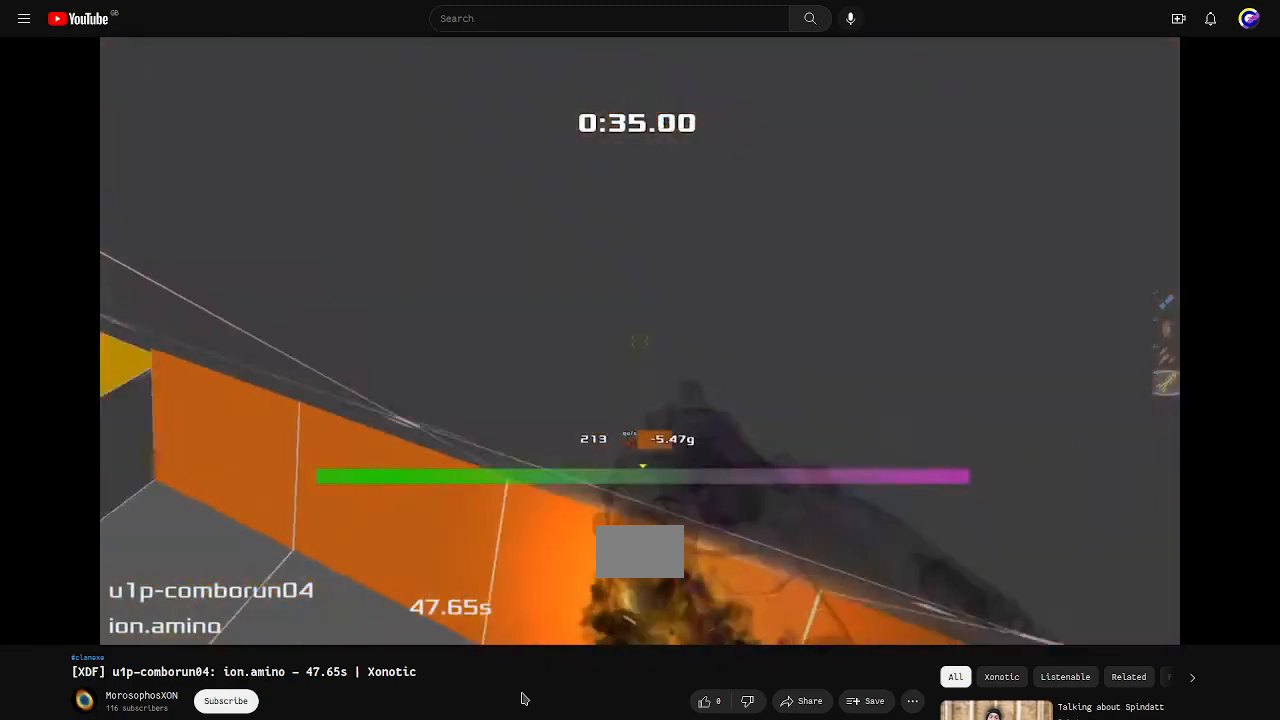
{"keys": ["up"], "events": []}
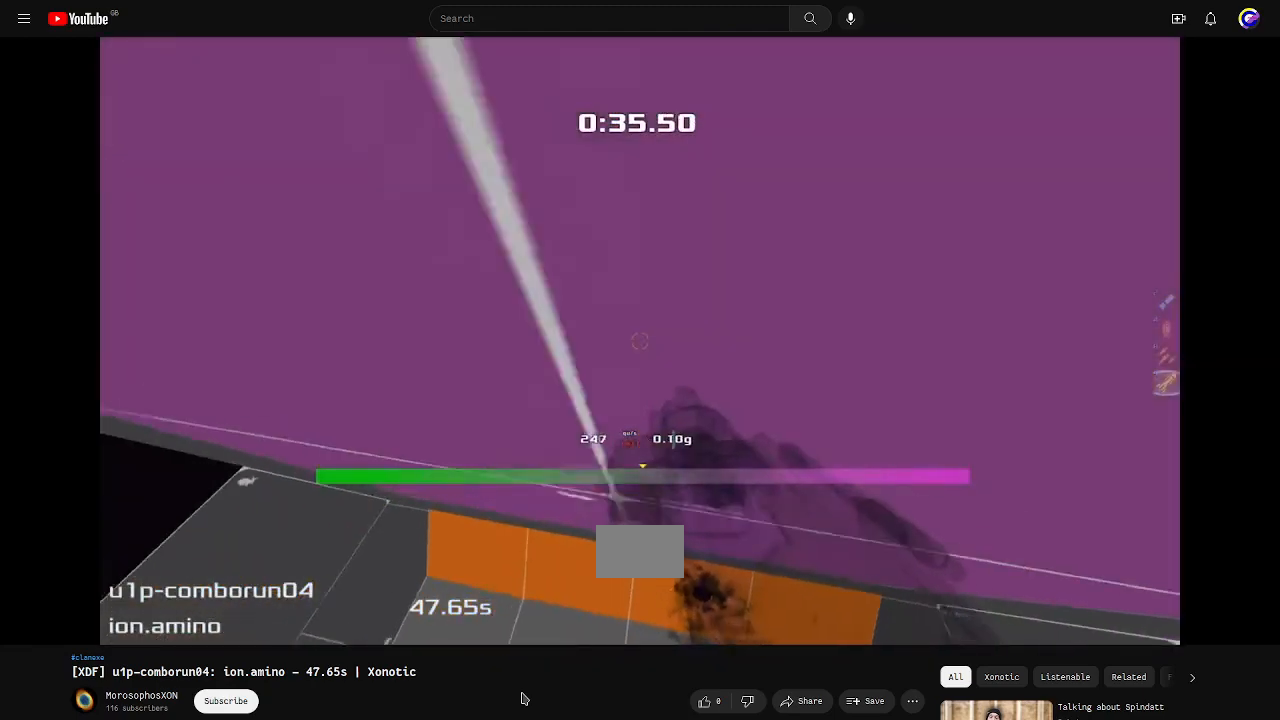
{"keys": ["right"], "events": [[367, "right", "down"], [500, "up", "up"]]}
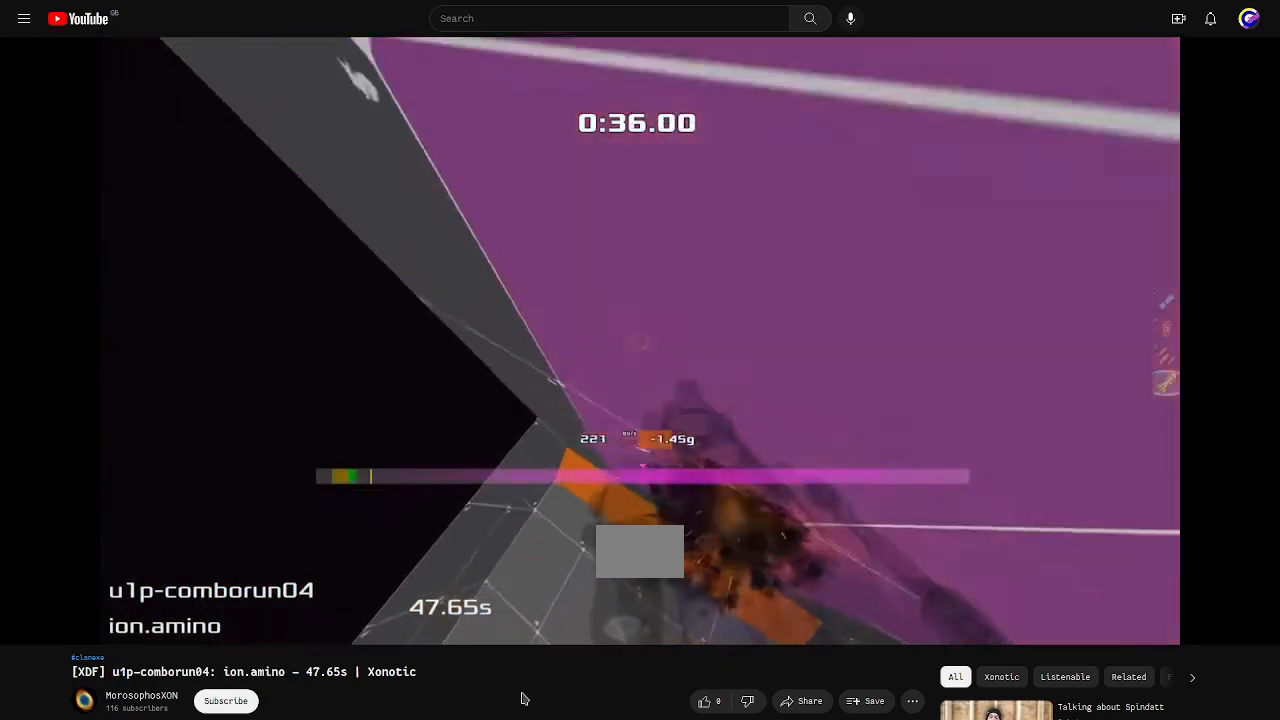
{"keys": ["up"], "events": [[233, "up", "down"], [467, "right", "up"]]}
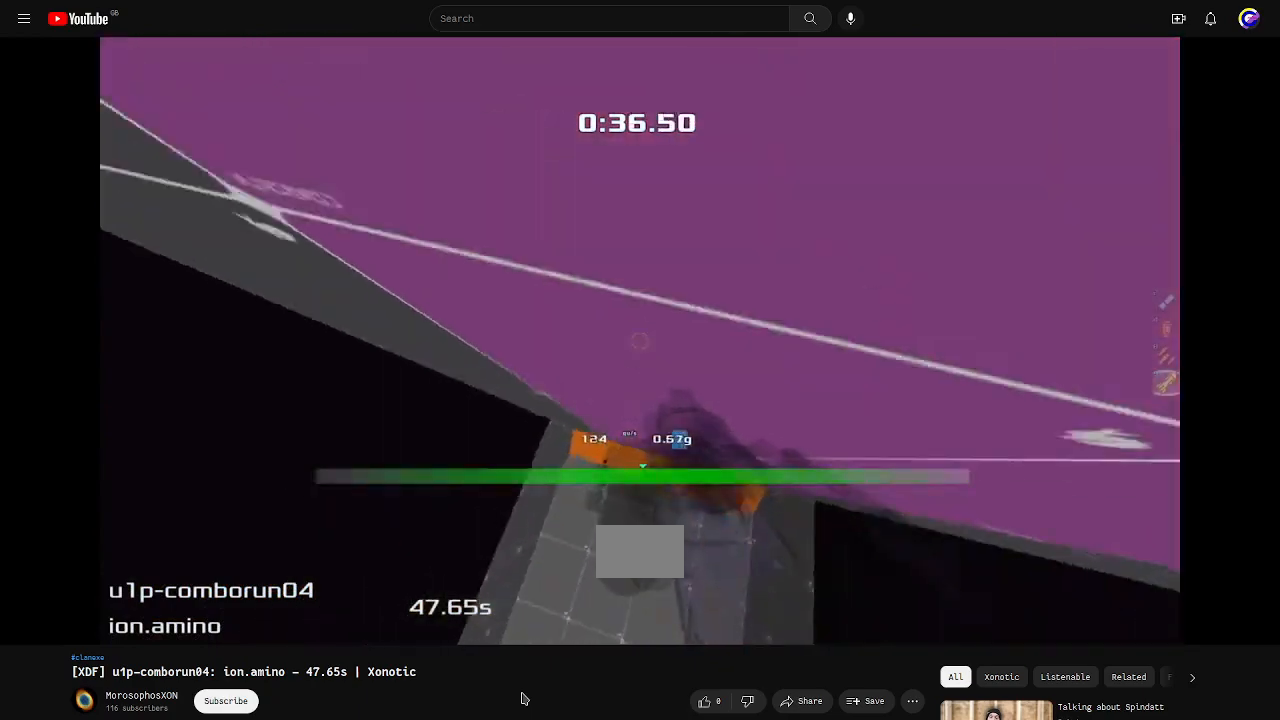
{"keys": ["left", "up"]}
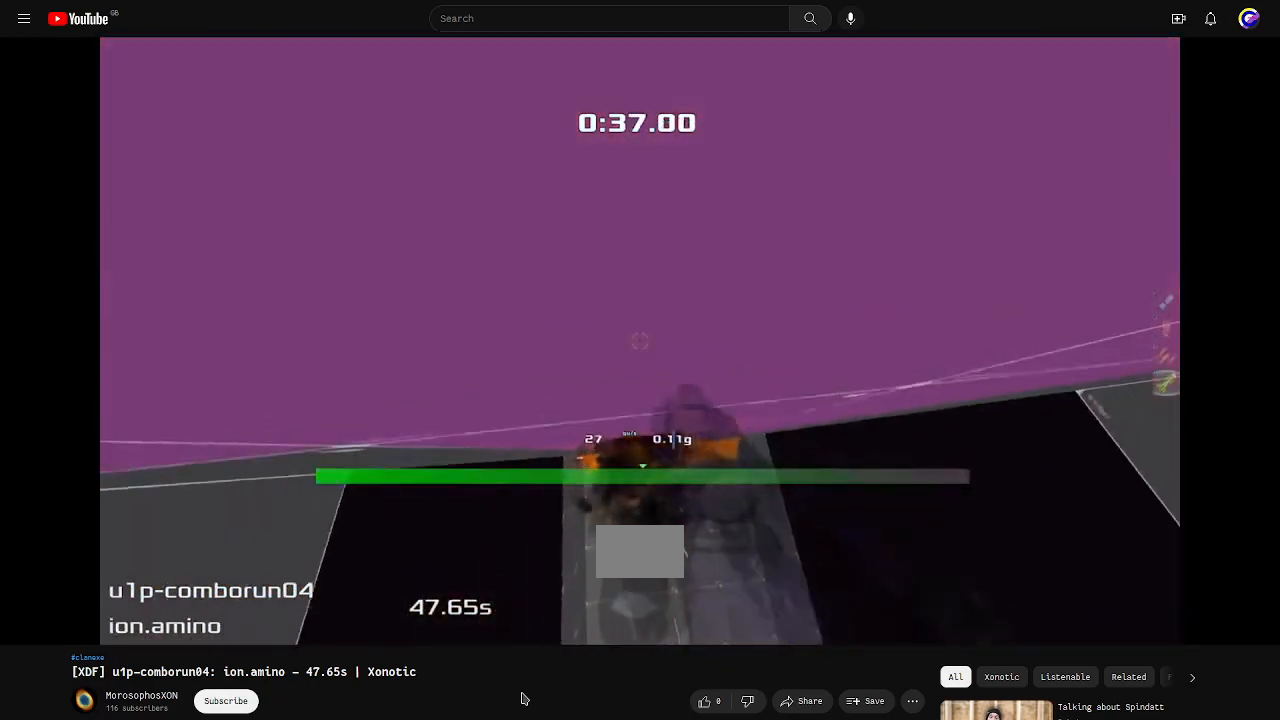
{"keys": ["left", "up"], "events": []}
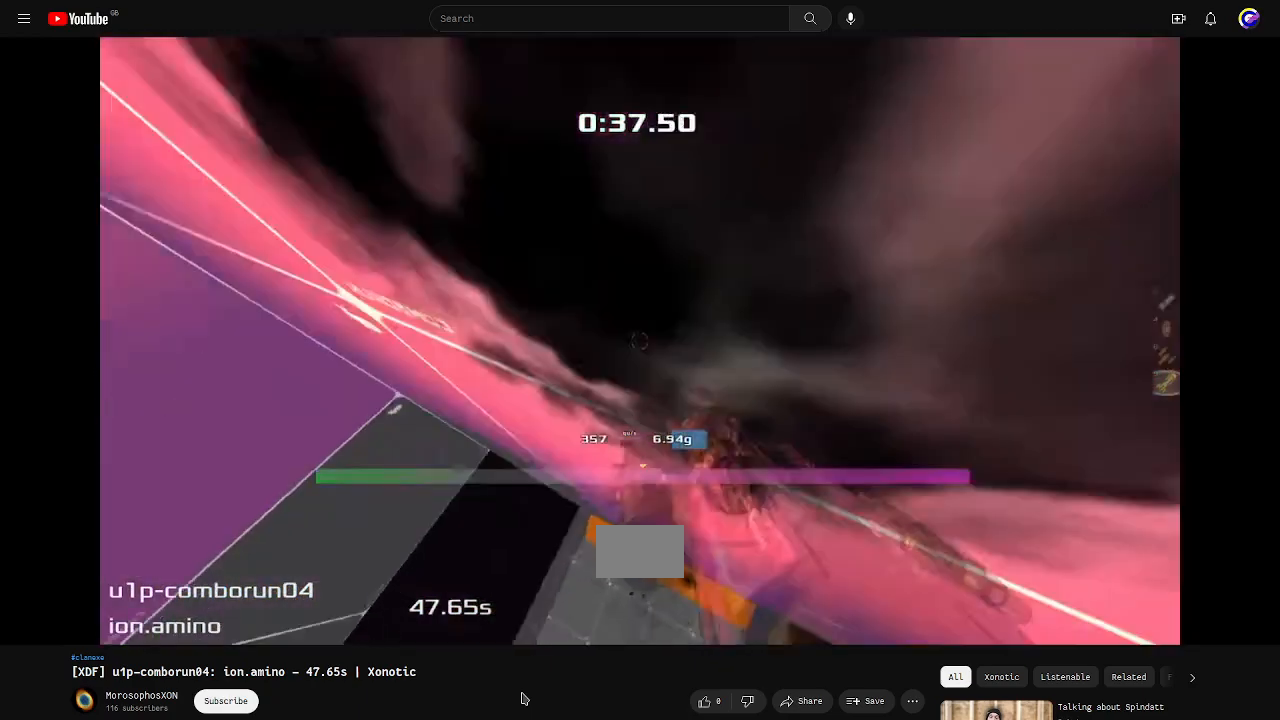
{"keys": ["up"], "events": [[333, "left", "up"]]}
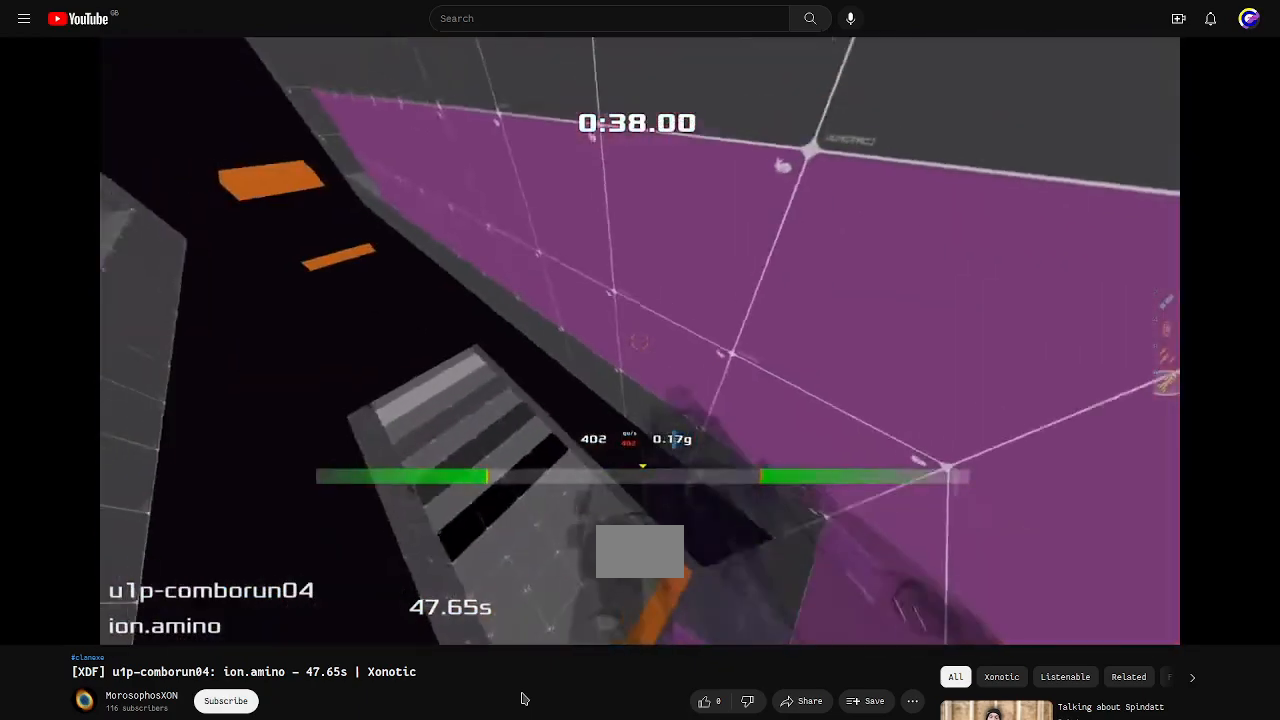
{"keys": ["up"], "events": [[100, "left", "down"], [233, "left", "up"], [333, "left", "down"], [500, "left", "up"]]}
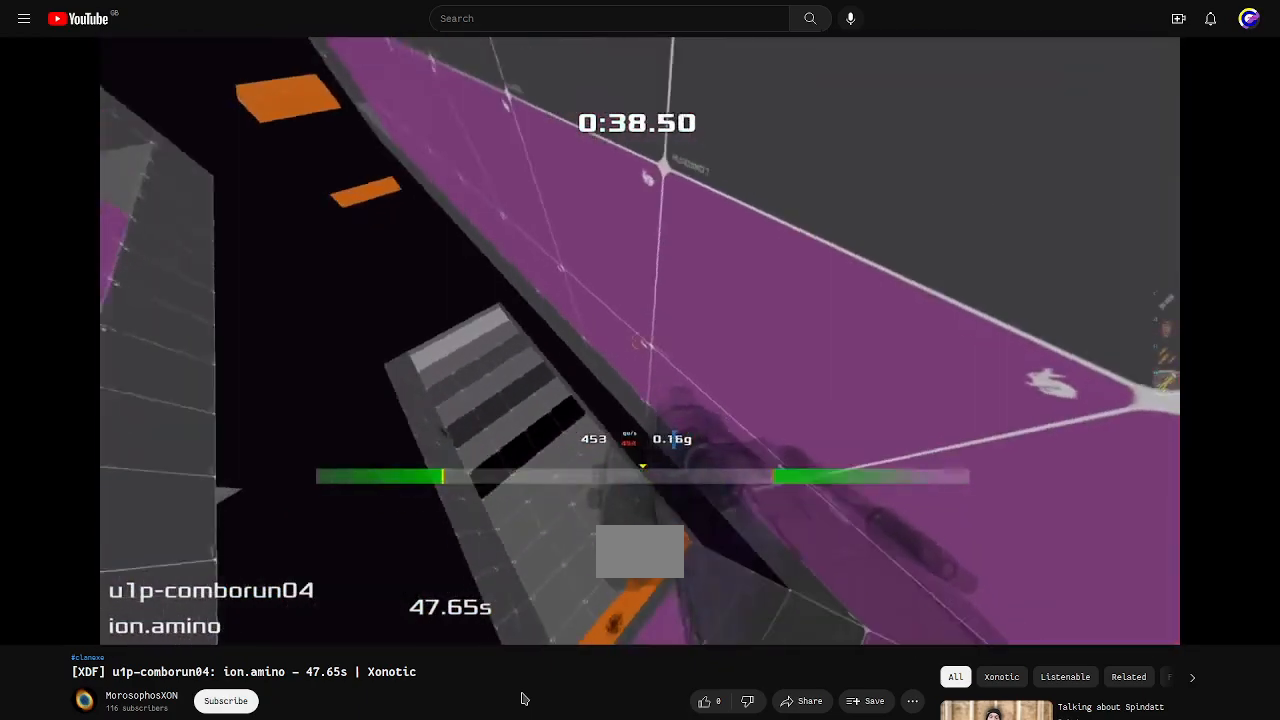
{"keys": ["up"], "events": [[167, "left", "down"], [267, "left", "up"]]}
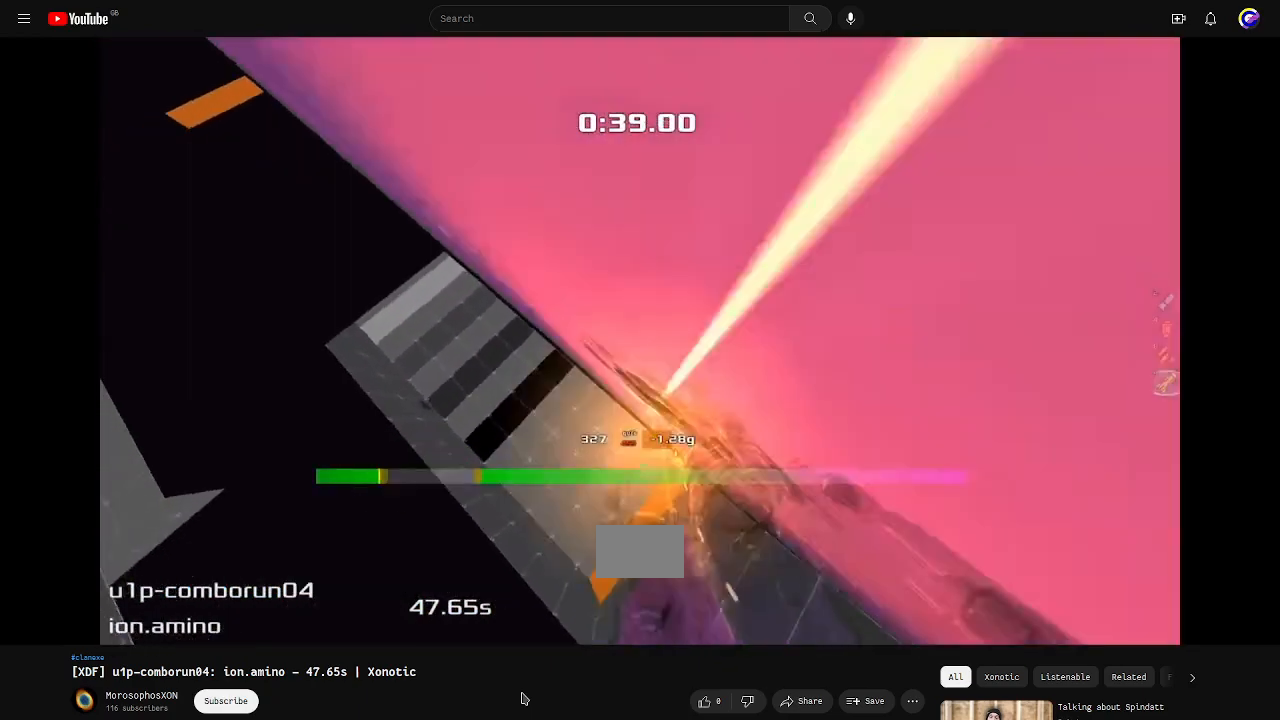
{"keys": ["up"]}
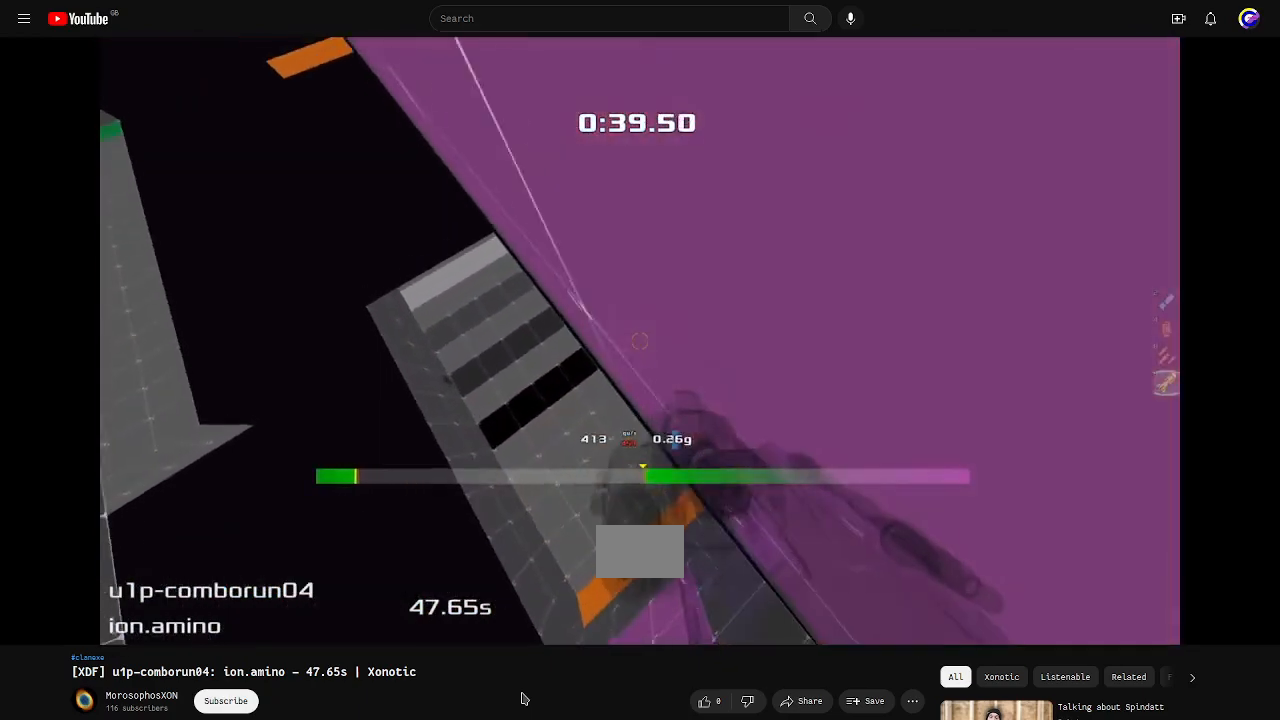
{"keys": ["up"], "events": []}
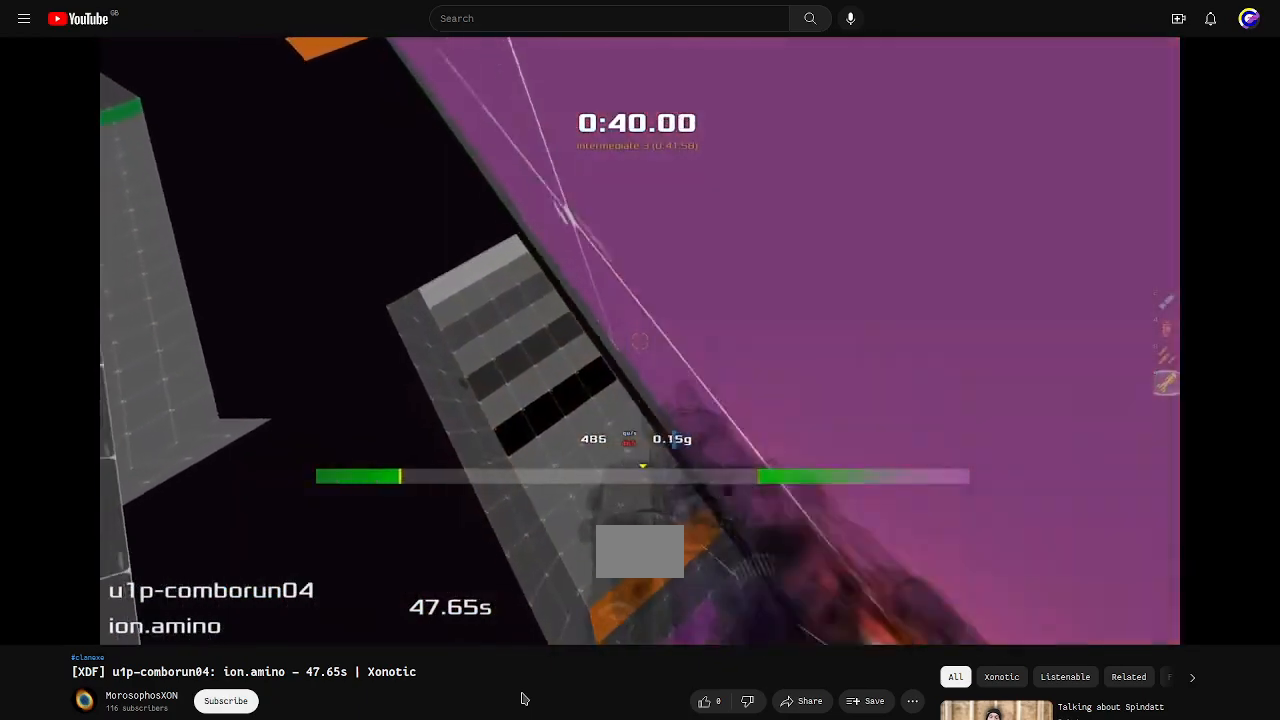
{"keys": ["up"], "events": []}
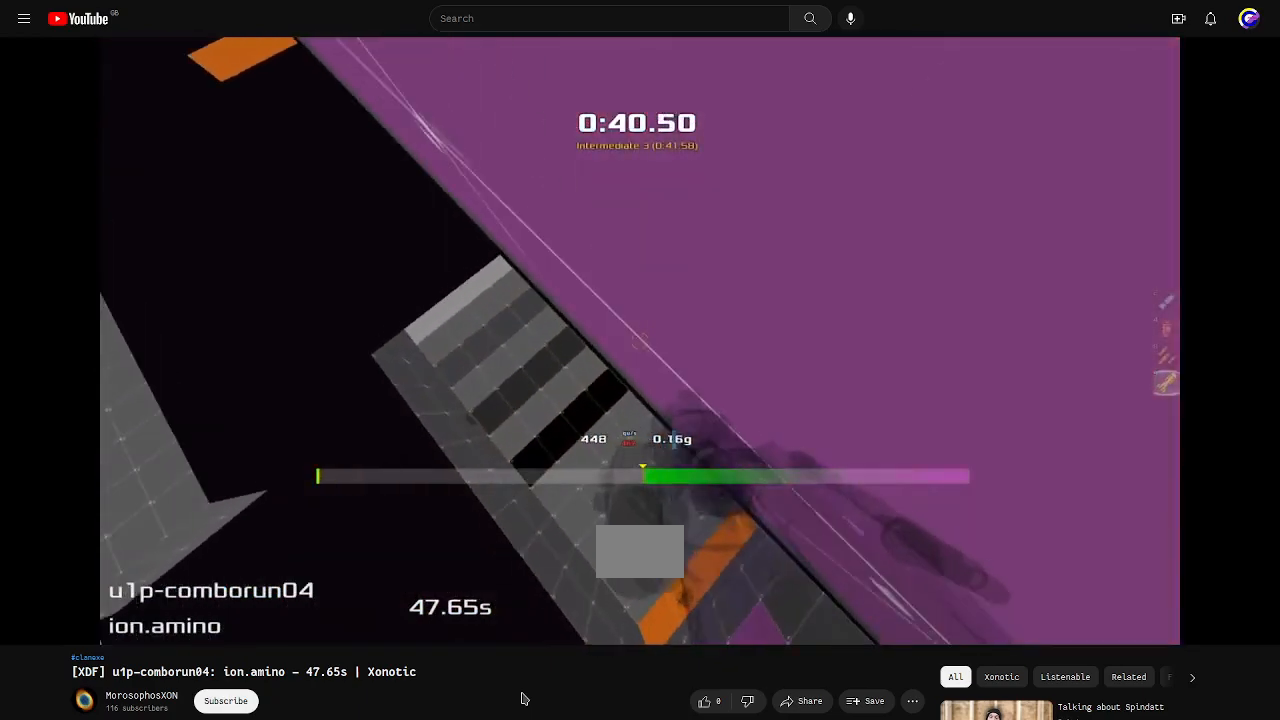
{"keys": ["up"], "events": []}
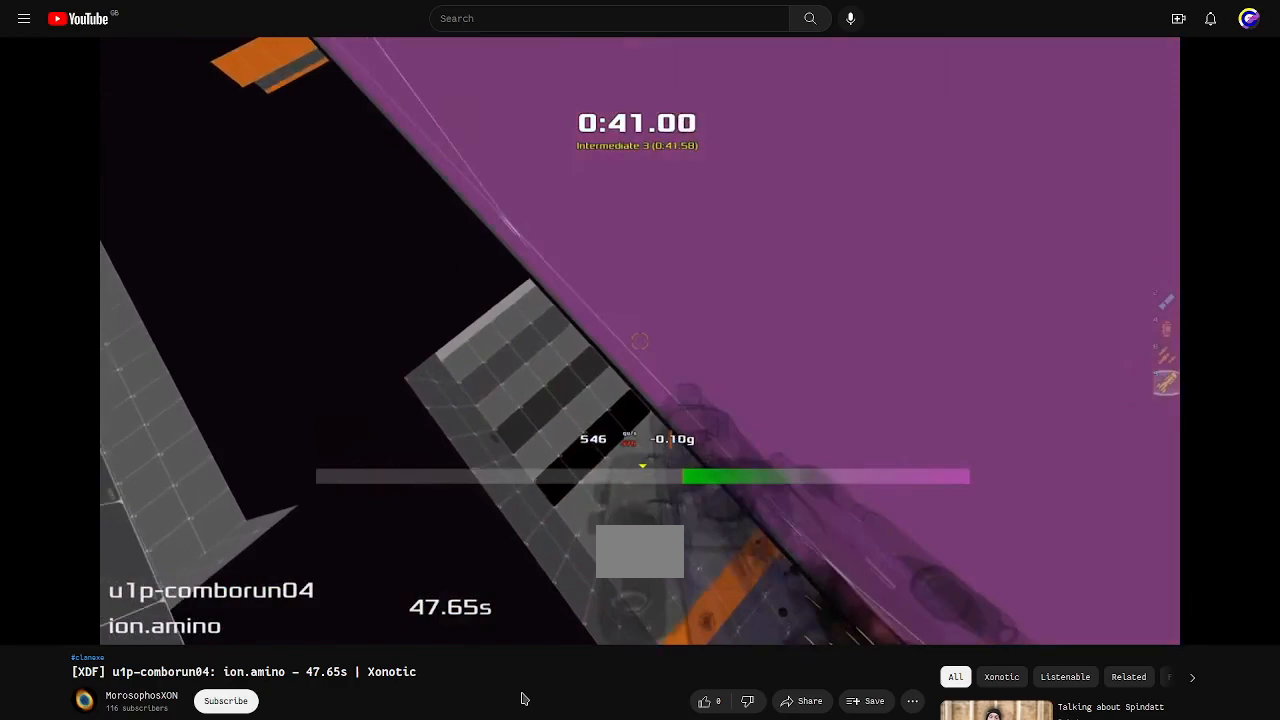
{"keys": ["up"], "events": []}
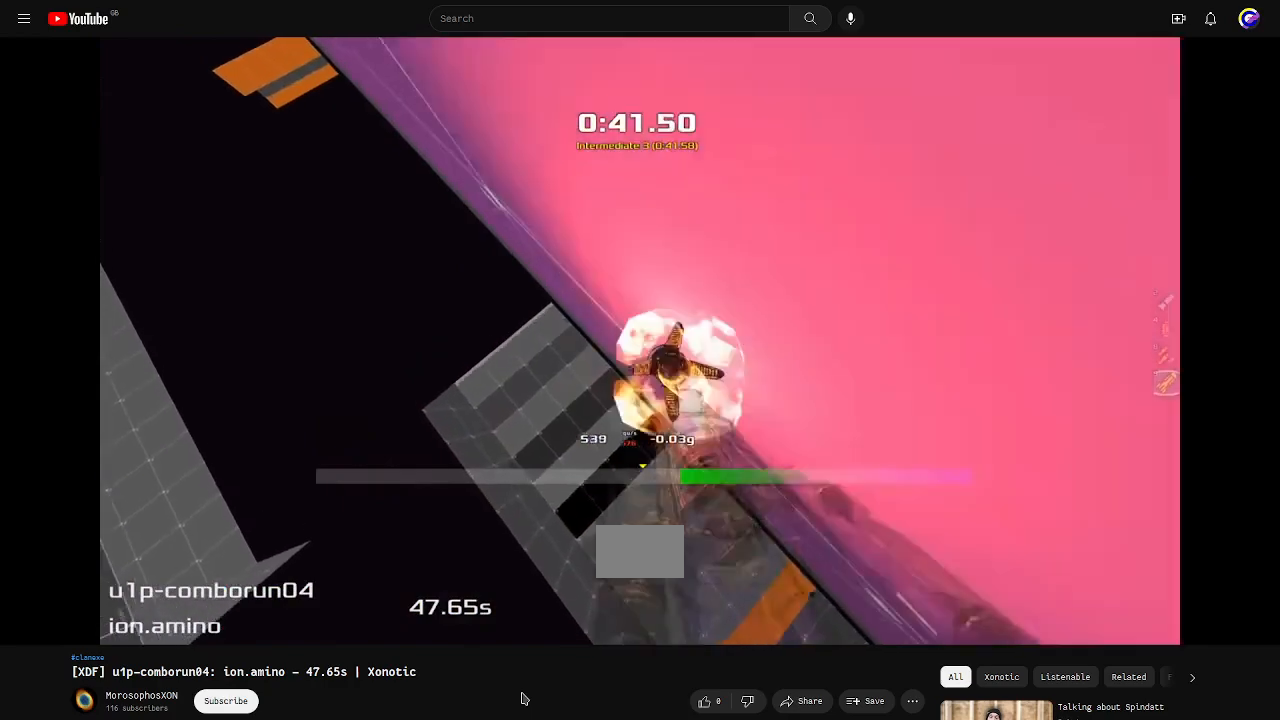
{"keys": ["up"], "events": []}